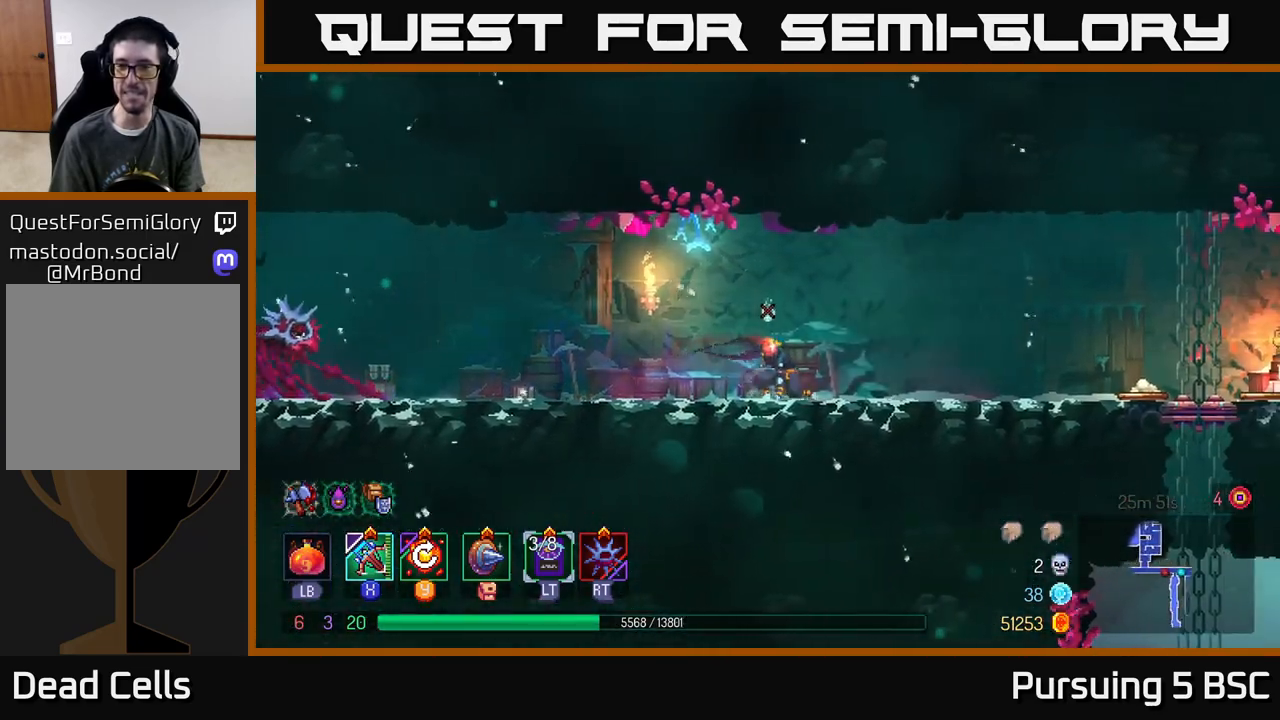
Gameplay with a controller (Xbox layout); each line is a JSON object with the inputs held at the frame after it. "events" lists button and stick changes between this image and that frame as [ms after this image, input, new state], when the widget could be followed in between.
{"buttons": [], "left_stick": "right", "right_stick": "center", "events": []}
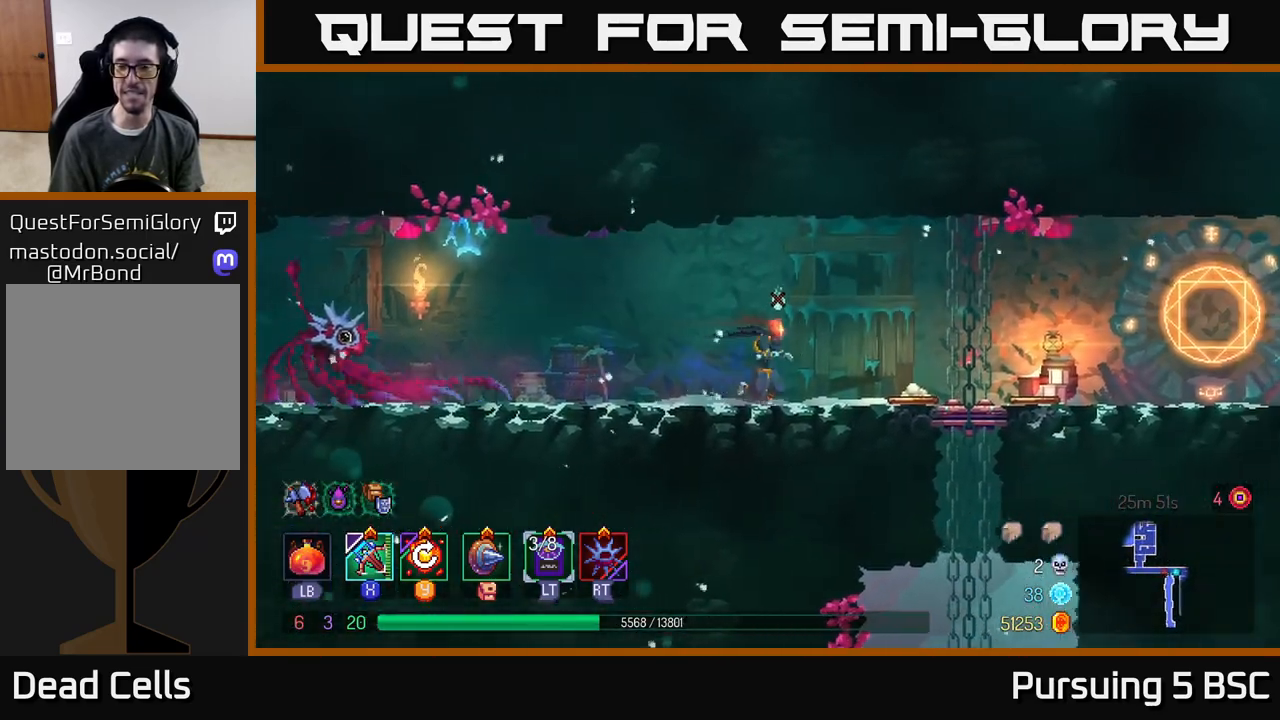
{"buttons": ["B"], "left_stick": "right", "right_stick": "center", "events": [[383, "B", "down"]]}
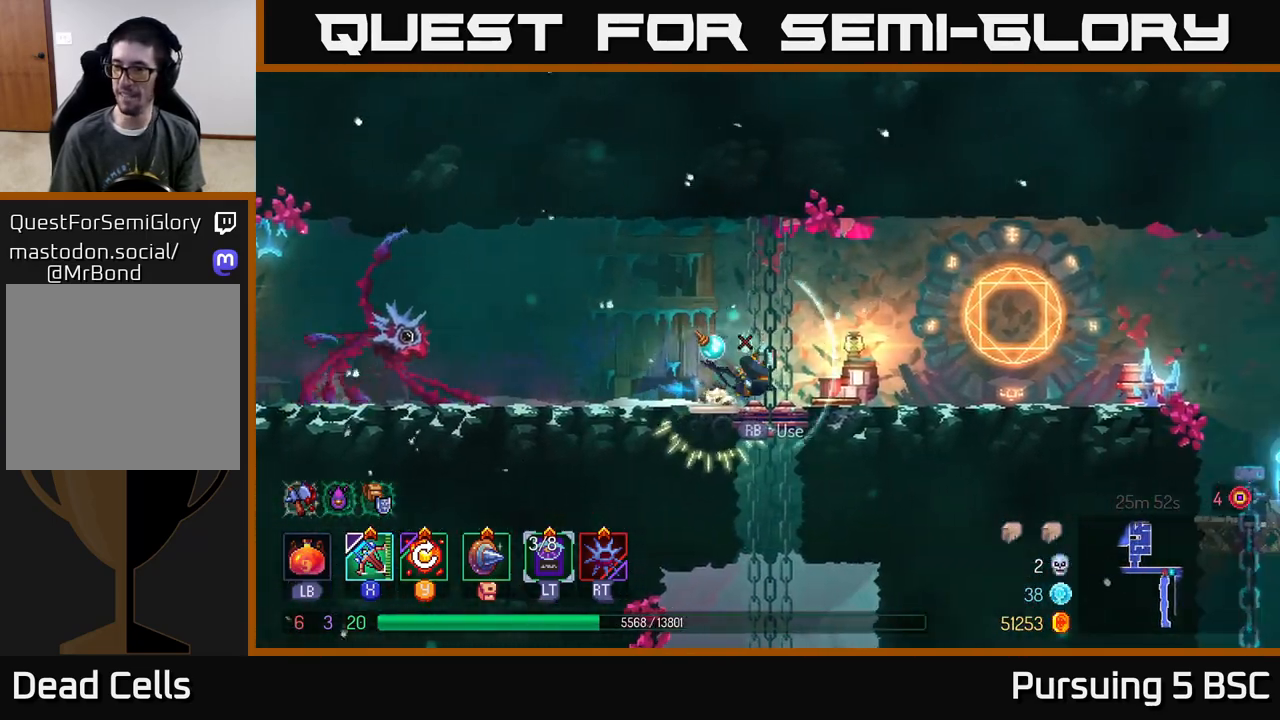
{"buttons": [], "left_stick": "right", "right_stick": "center", "events": [[50, "B", "up"]]}
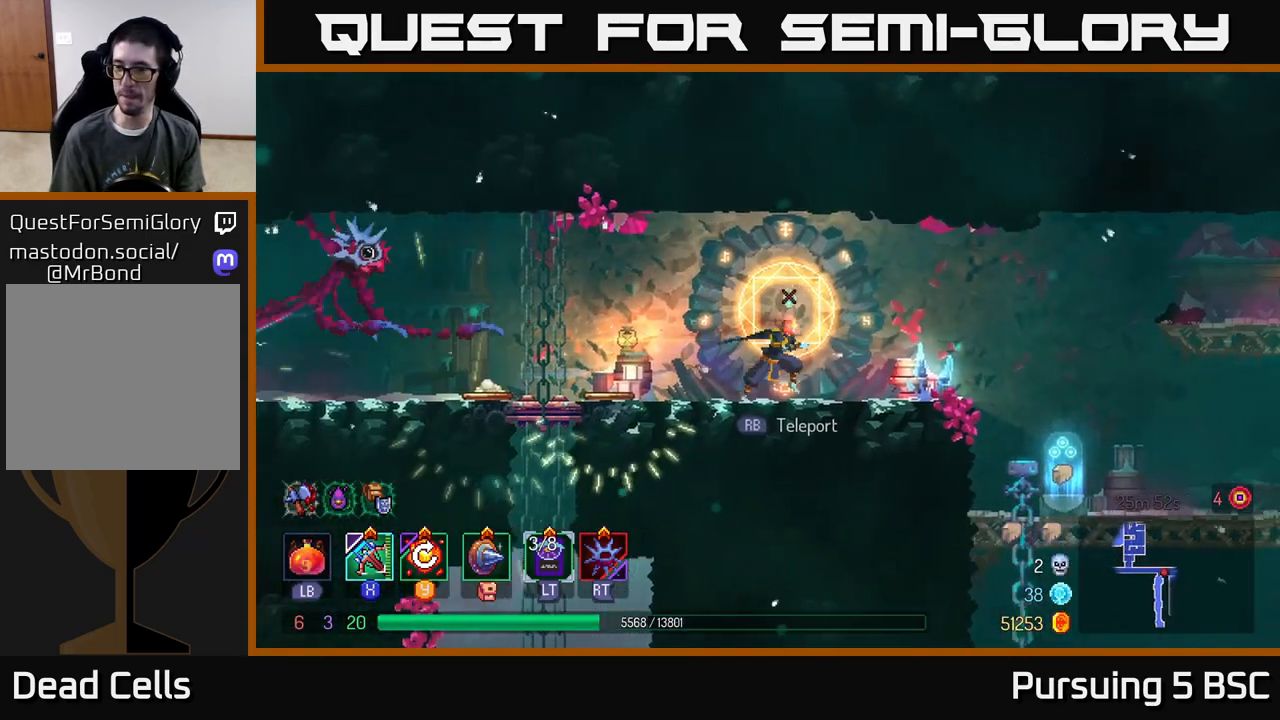
{"buttons": [], "left_stick": "right", "right_stick": "center", "events": [[267, "A", "down"], [367, "A", "up"]]}
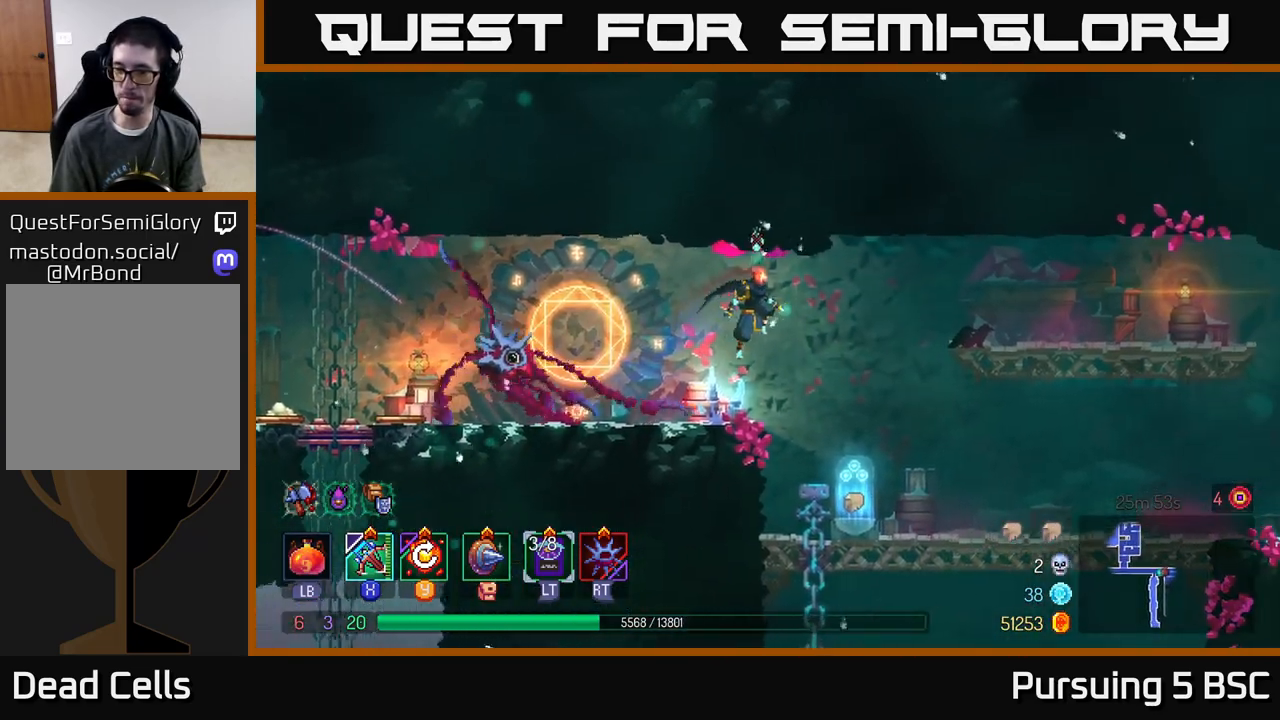
{"buttons": [], "left_stick": "right", "right_stick": "center", "events": [[217, "A", "down"], [367, "A", "up"]]}
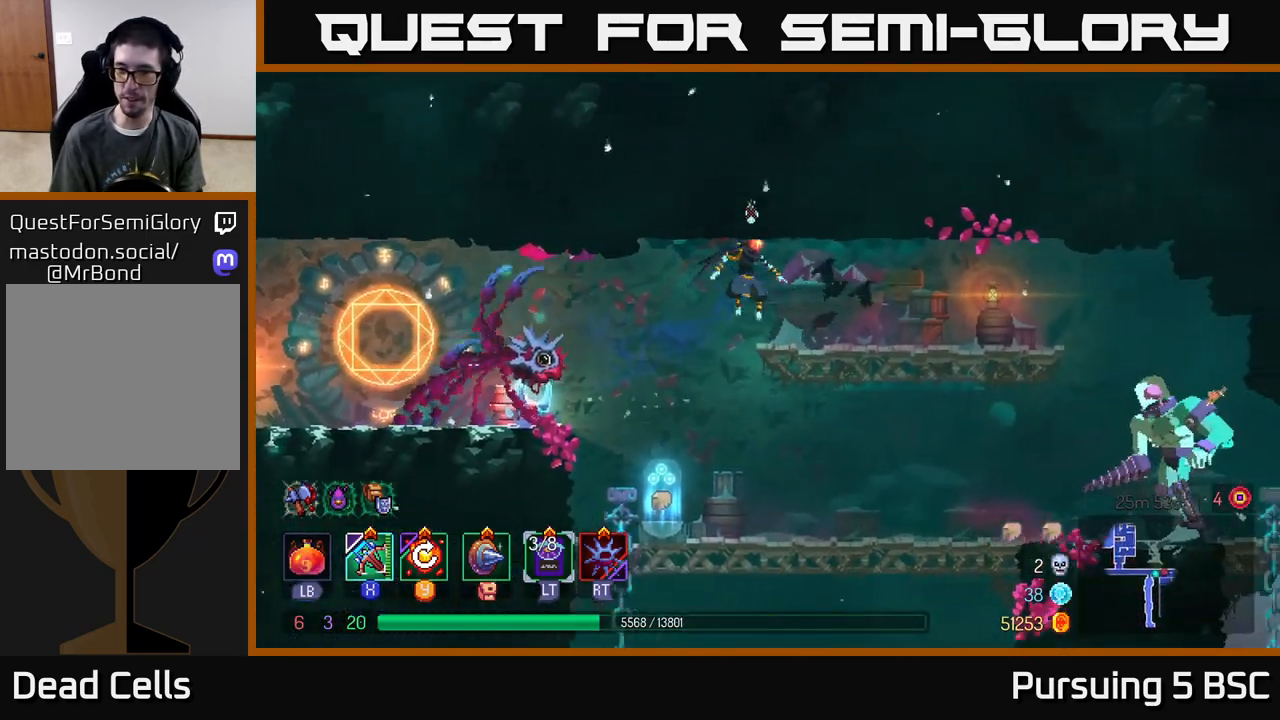
{"buttons": ["A"], "left_stick": "down", "right_stick": "center", "events": [[433, "A", "down"], [433, "left_stick", "down"]]}
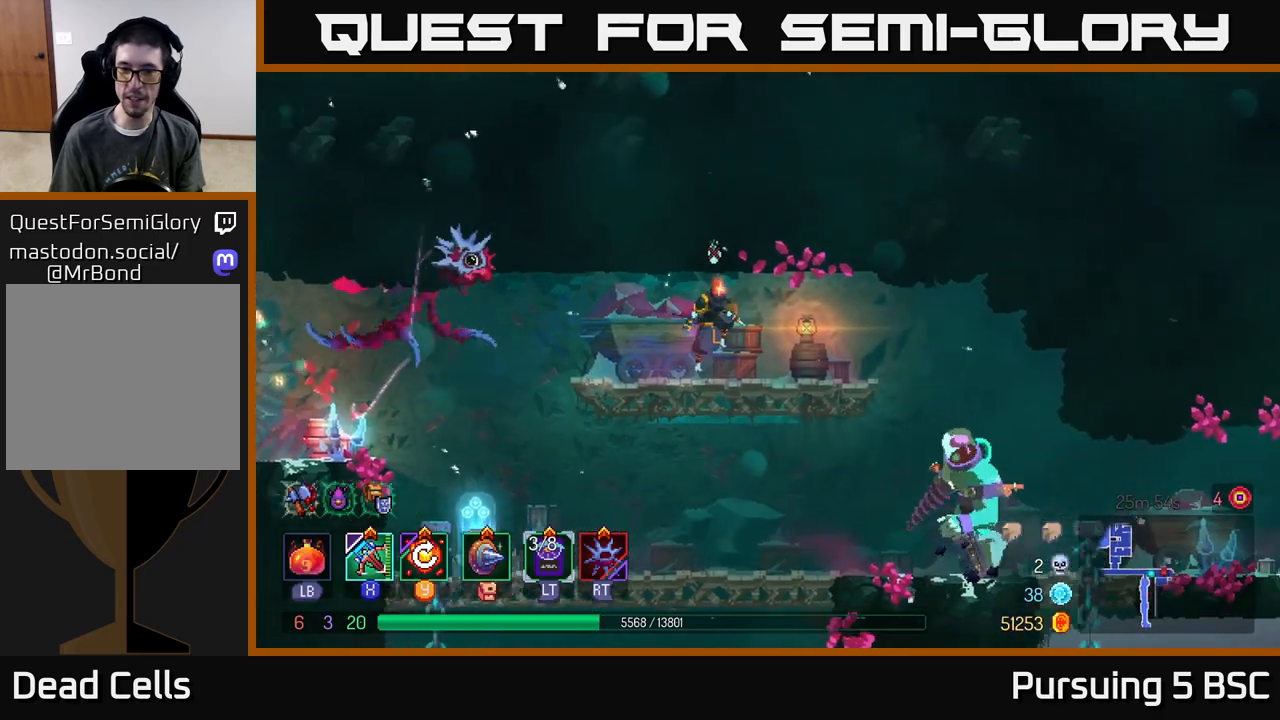
{"buttons": [], "left_stick": "center", "right_stick": "center", "events": [[33, "A", "up"], [100, "left_stick", "right"], [383, "X", "down"], [467, "X", "up"], [500, "left_stick", "center"]]}
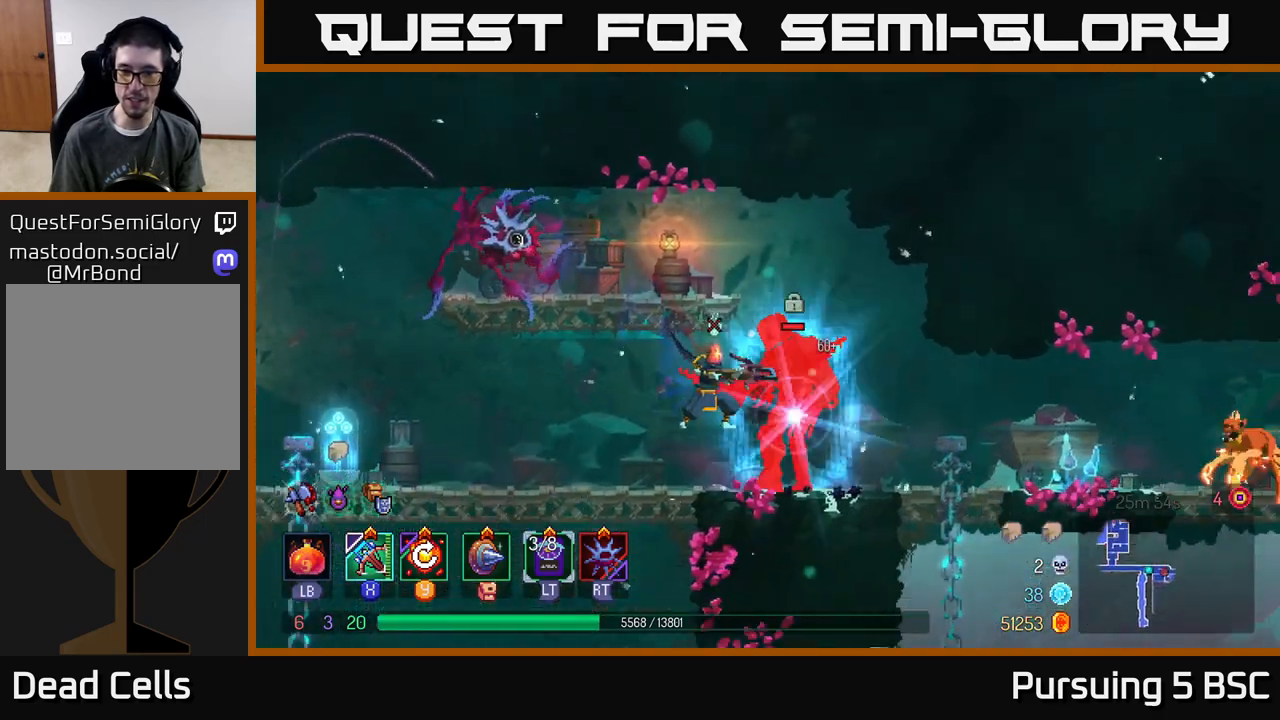
{"buttons": [], "left_stick": "center", "right_stick": "center", "events": []}
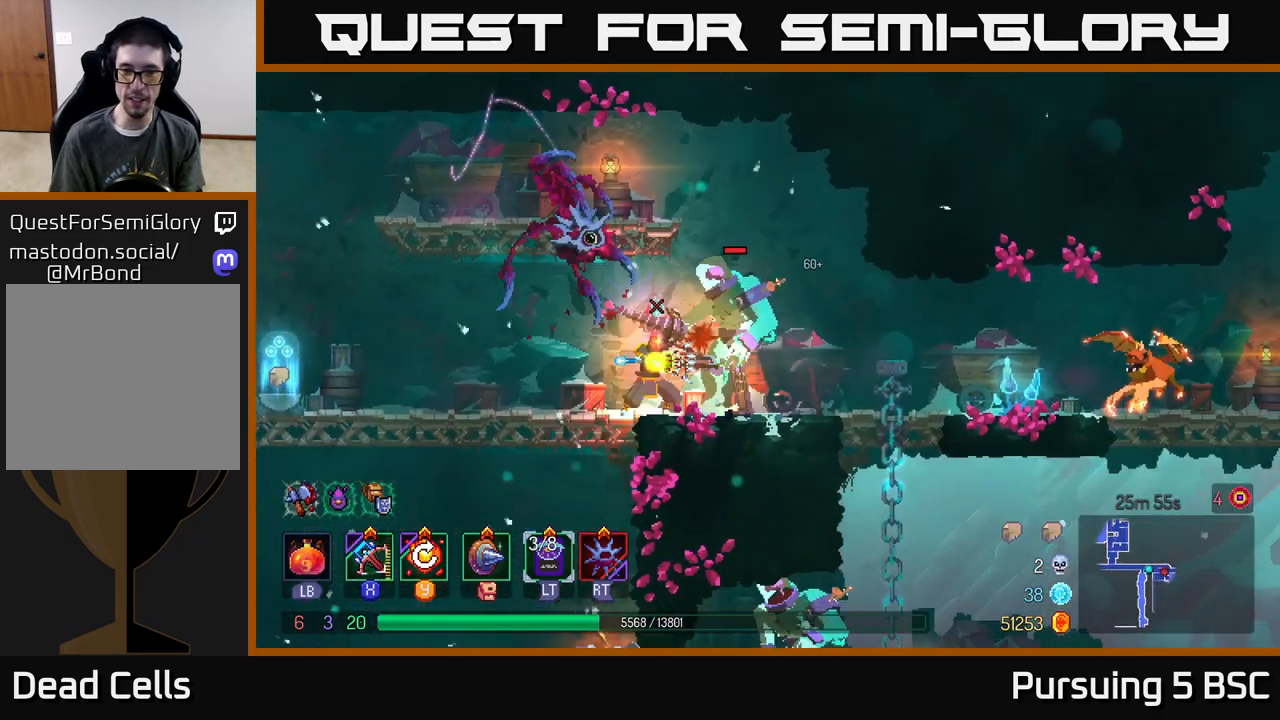
{"buttons": ["Y"], "left_stick": "center", "right_stick": "center", "events": [[400, "Y", "down"]]}
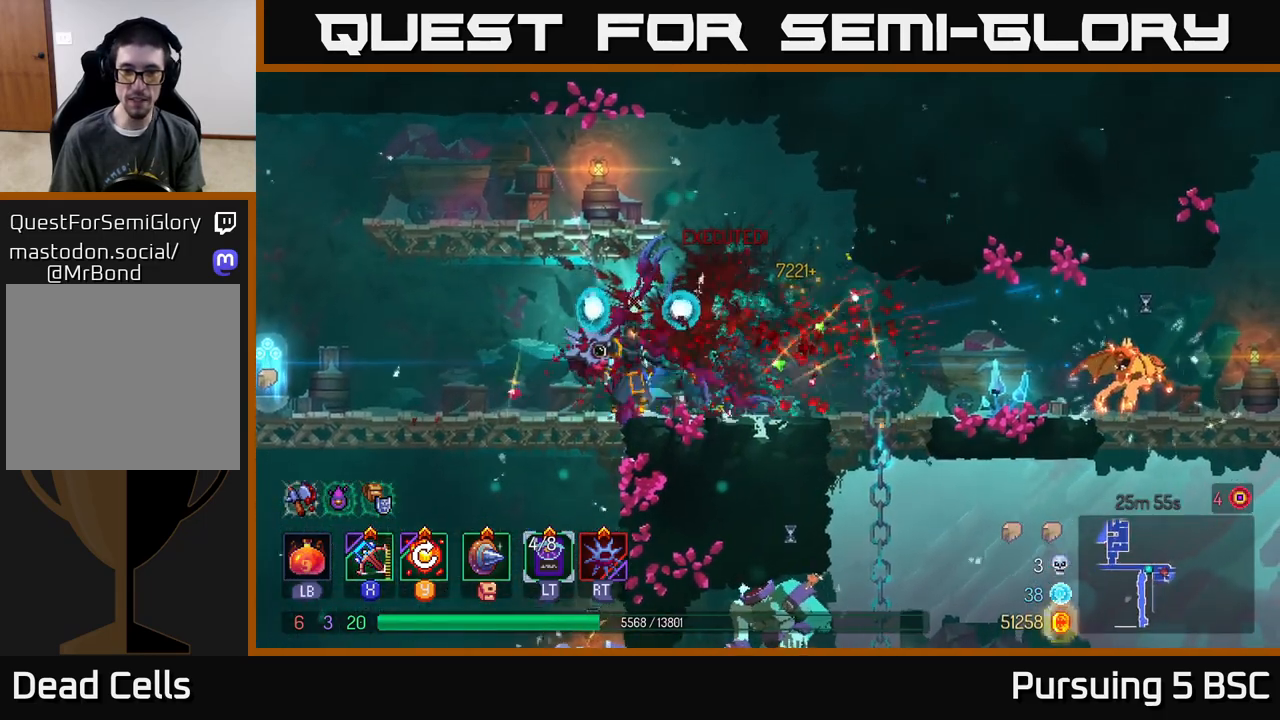
{"buttons": [], "left_stick": "right", "right_stick": "center", "events": [[17, "Y", "up"], [450, "left_stick", "right"]]}
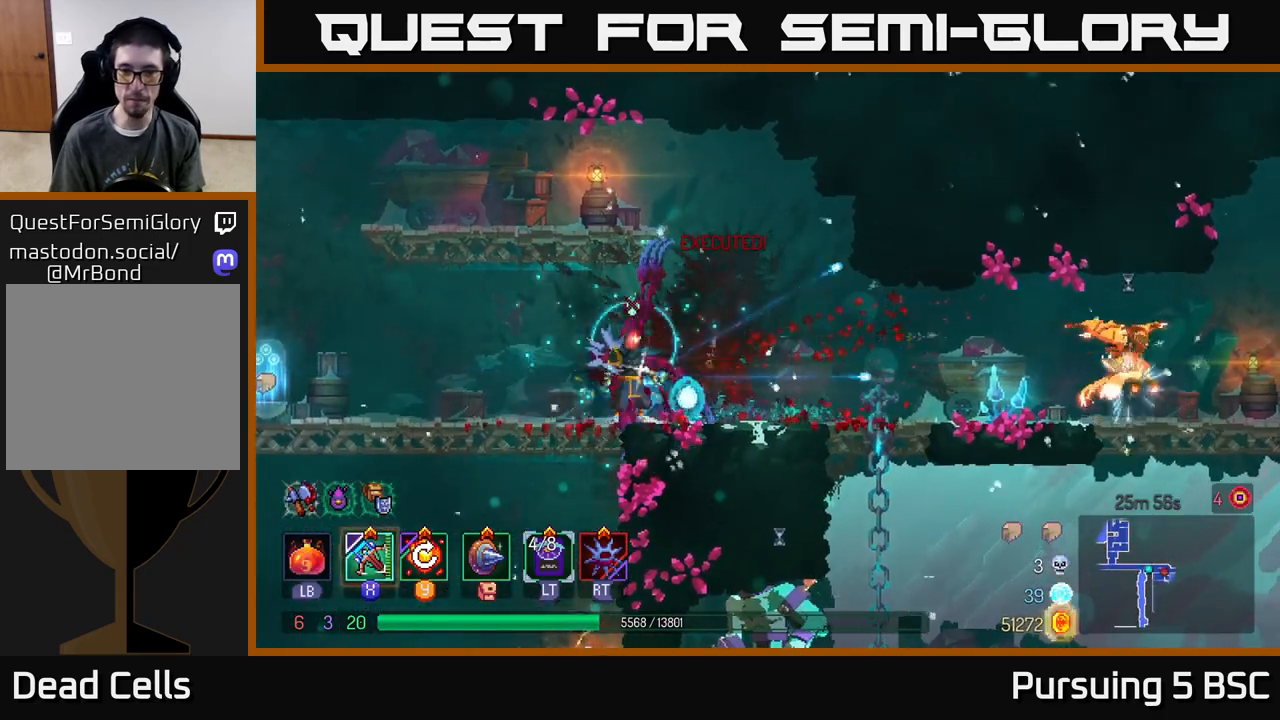
{"buttons": [], "left_stick": "right", "right_stick": "center", "events": [[50, "B", "down"], [167, "B", "up"], [317, "X", "down"], [383, "X", "up"]]}
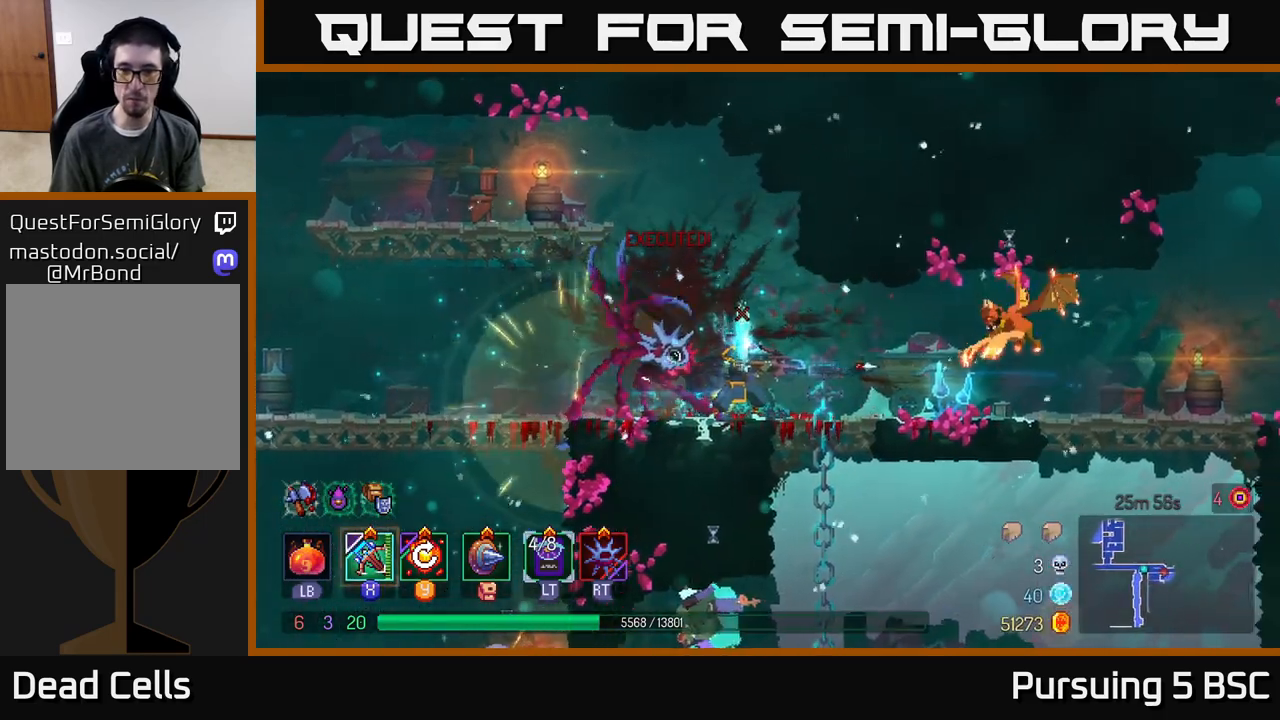
{"buttons": [], "left_stick": "center", "right_stick": "center", "events": [[183, "left_stick", "center"]]}
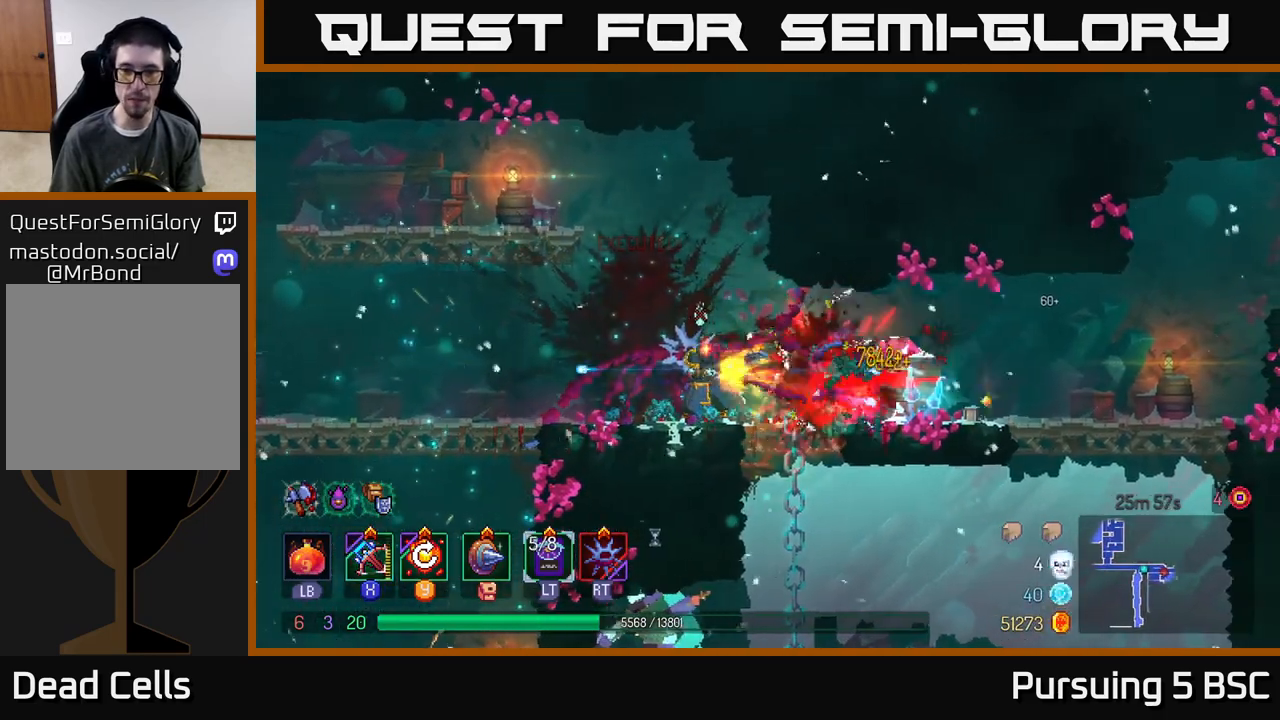
{"buttons": [], "left_stick": "left", "right_stick": "center", "events": [[217, "left_stick", "left"], [383, "Y", "down"], [500, "Y", "up"]]}
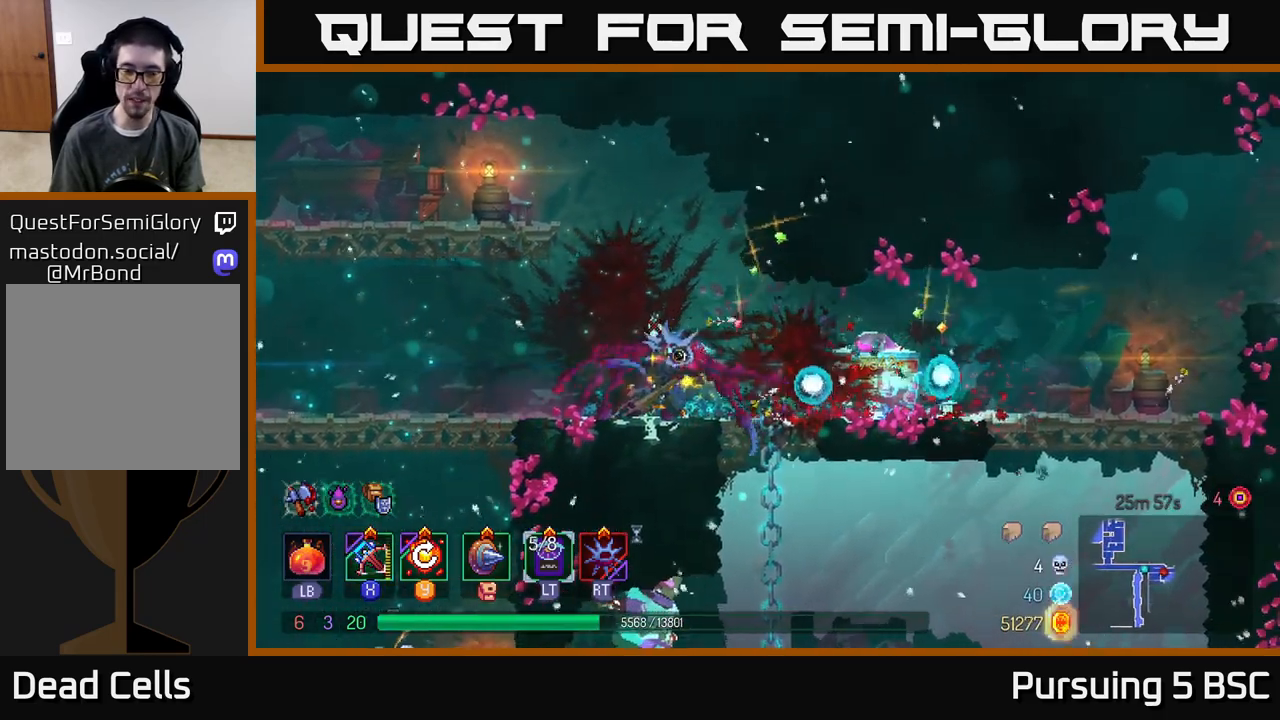
{"buttons": [], "left_stick": "right", "right_stick": "center", "events": [[183, "left_stick", "up-left"], [283, "left_stick", "center"], [333, "left_stick", "right"]]}
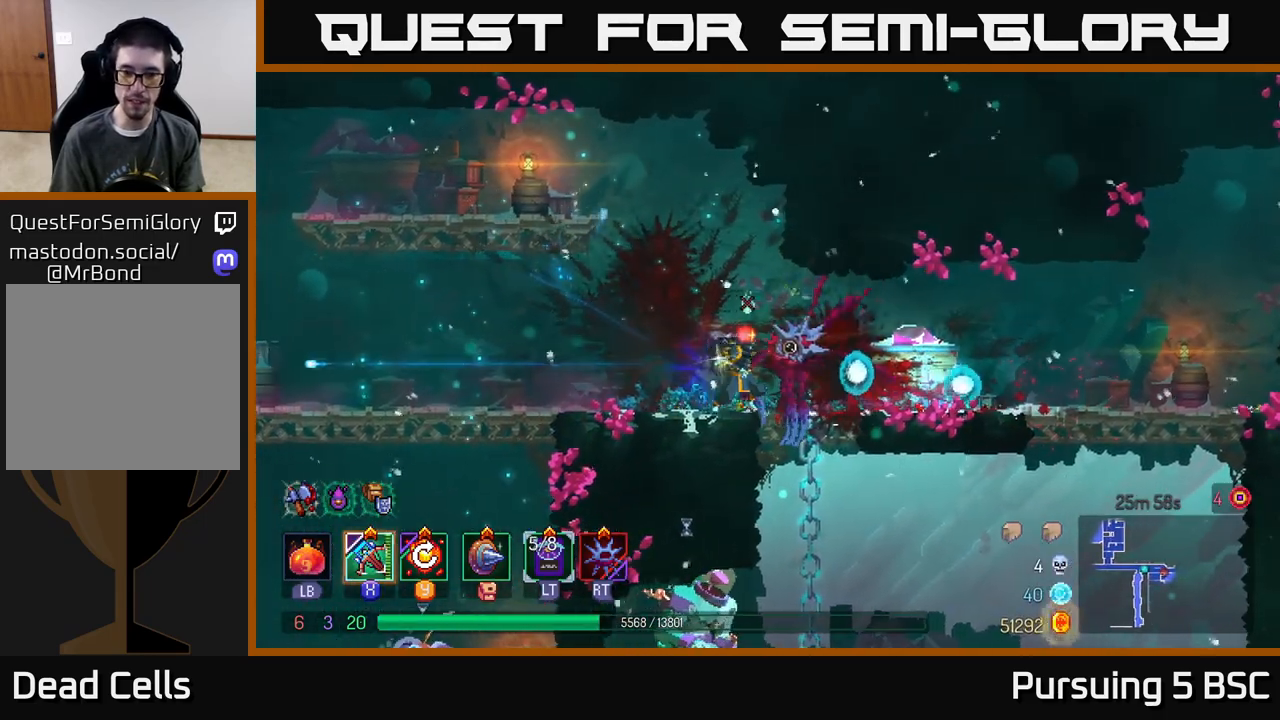
{"buttons": [], "left_stick": "down", "right_stick": "center", "events": [[183, "A", "down"], [200, "left_stick", "down"], [233, "A", "up"], [283, "A", "down"], [350, "A", "up"], [417, "A", "down"], [467, "A", "up"]]}
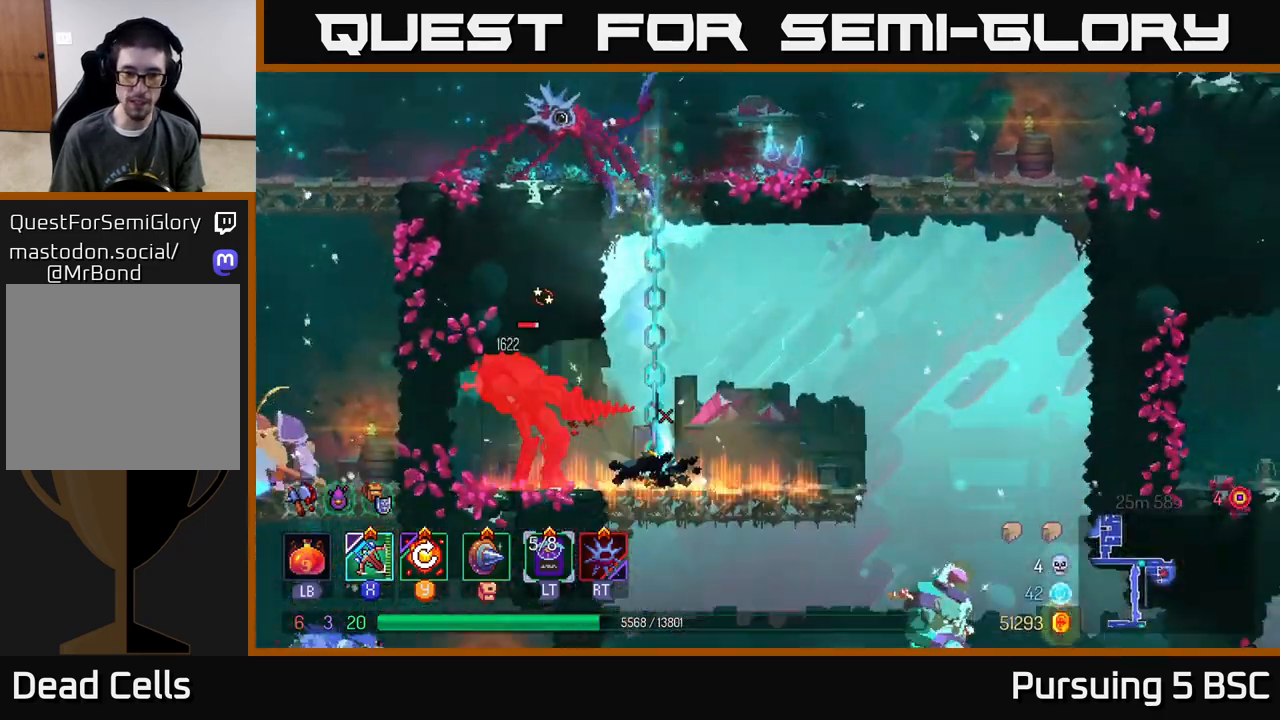
{"buttons": [], "left_stick": "left", "right_stick": "center", "events": [[133, "left_stick", "left"], [350, "X", "down"], [433, "X", "up"]]}
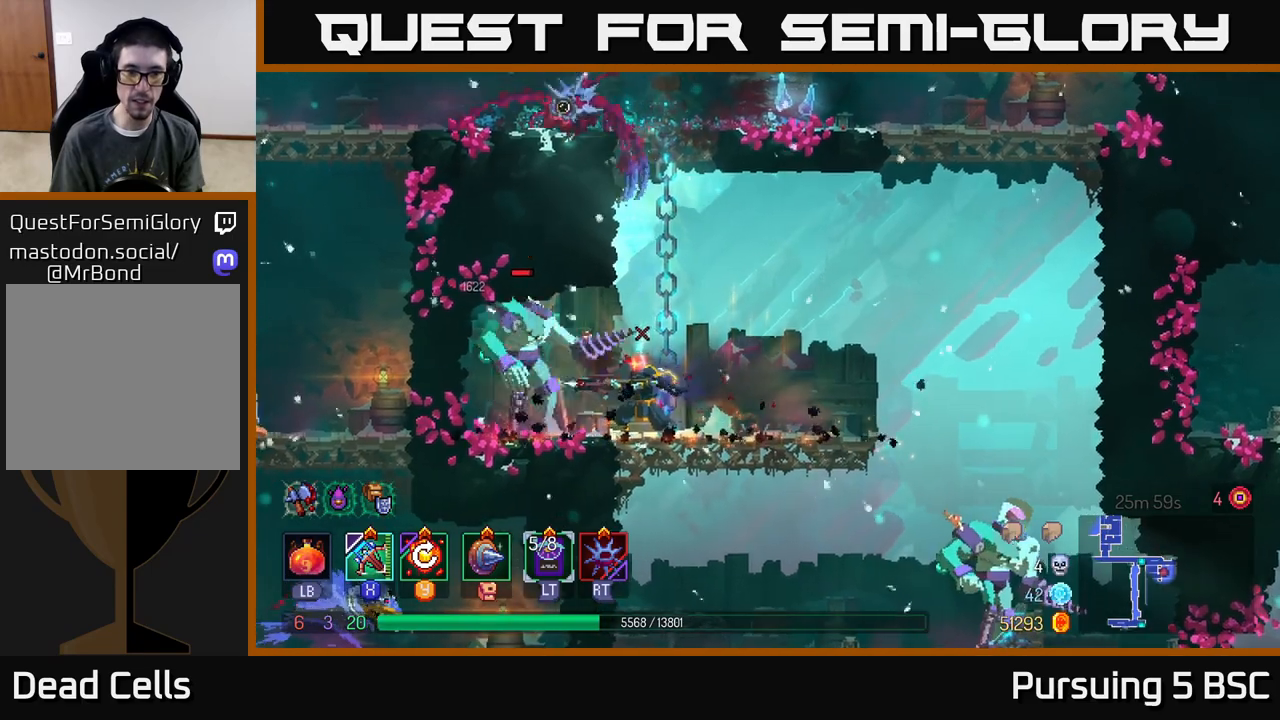
{"buttons": [], "left_stick": "center", "right_stick": "center", "events": [[283, "left_stick", "center"]]}
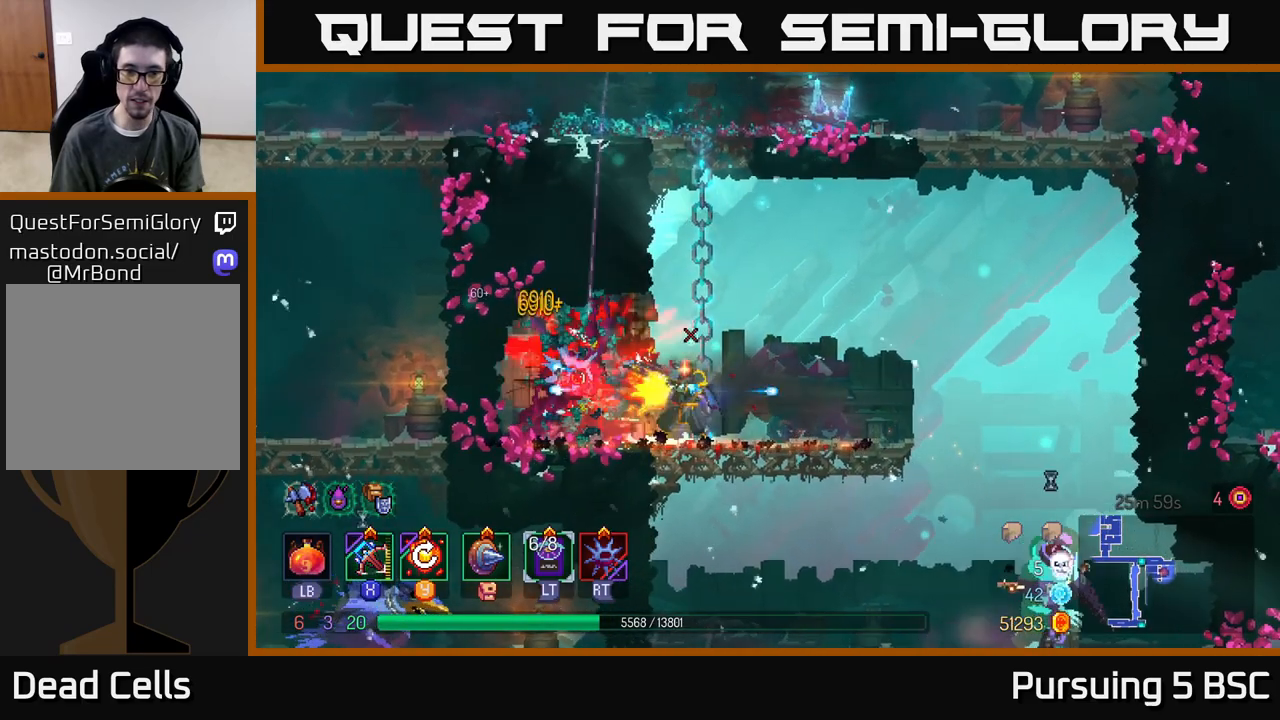
{"buttons": [], "left_stick": "right", "right_stick": "center", "events": [[233, "left_stick", "right"], [383, "Y", "down"], [467, "Y", "up"]]}
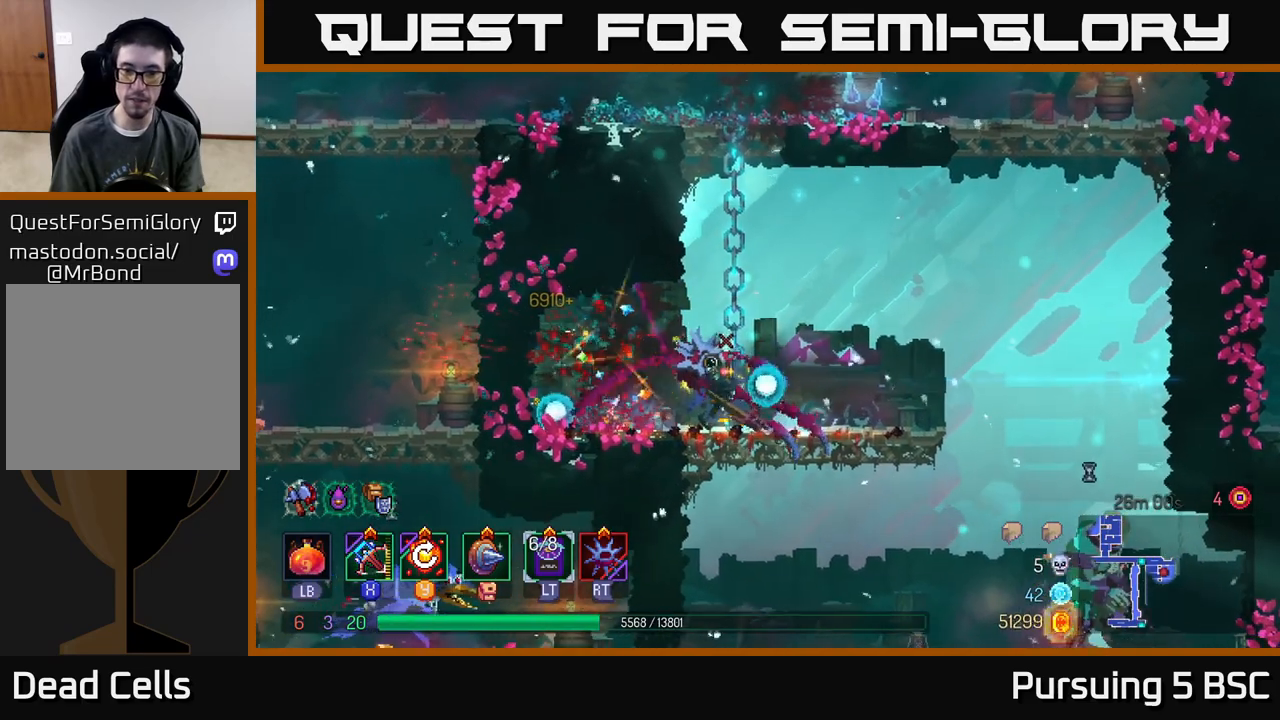
{"buttons": [], "left_stick": "right", "right_stick": "center", "events": []}
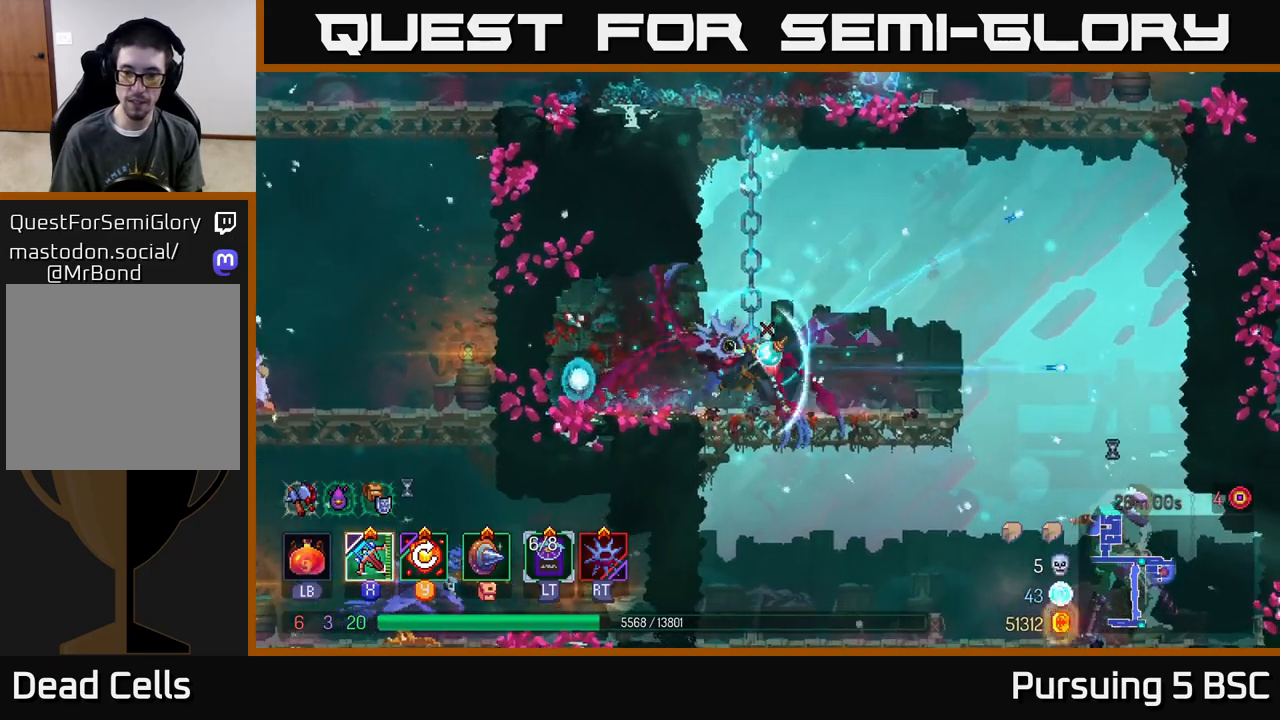
{"buttons": [], "left_stick": "right", "right_stick": "center", "events": [[17, "B", "down"], [133, "B", "up"], [317, "A", "down"], [467, "A", "up"]]}
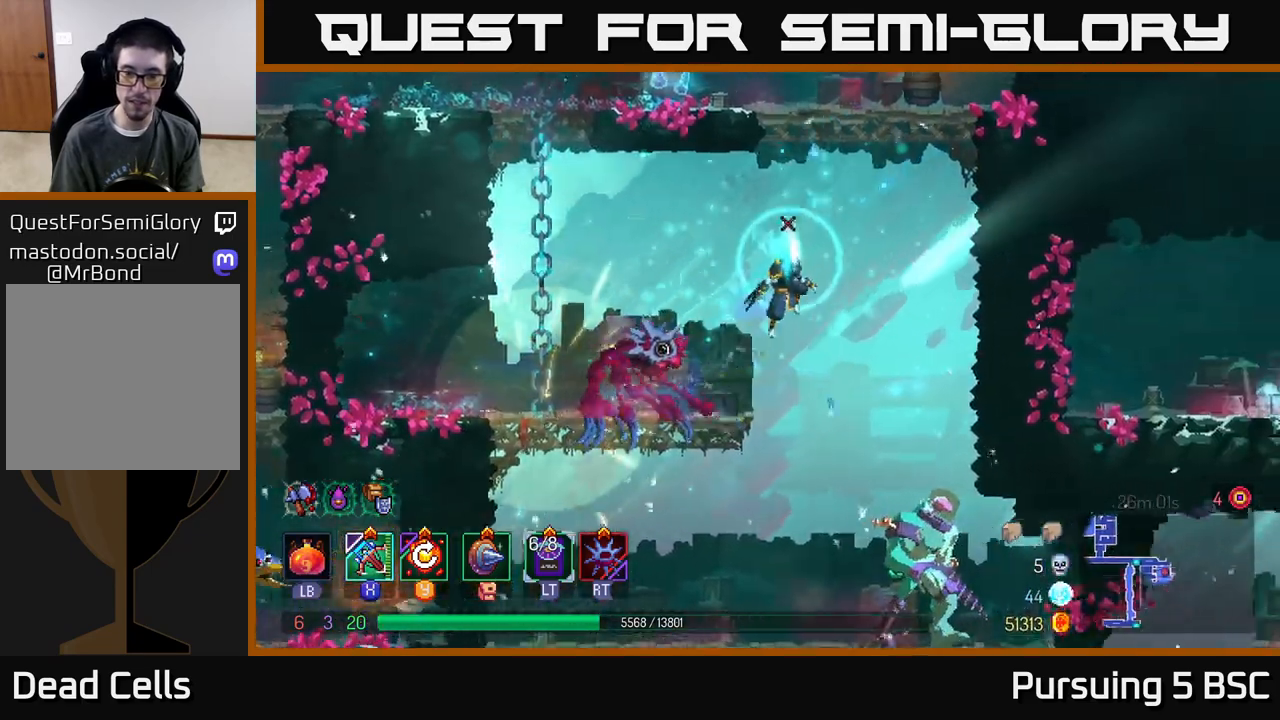
{"buttons": [], "left_stick": "center", "right_stick": "center", "events": [[117, "left_stick", "down"], [133, "A", "down"], [250, "A", "up"], [350, "left_stick", "center"]]}
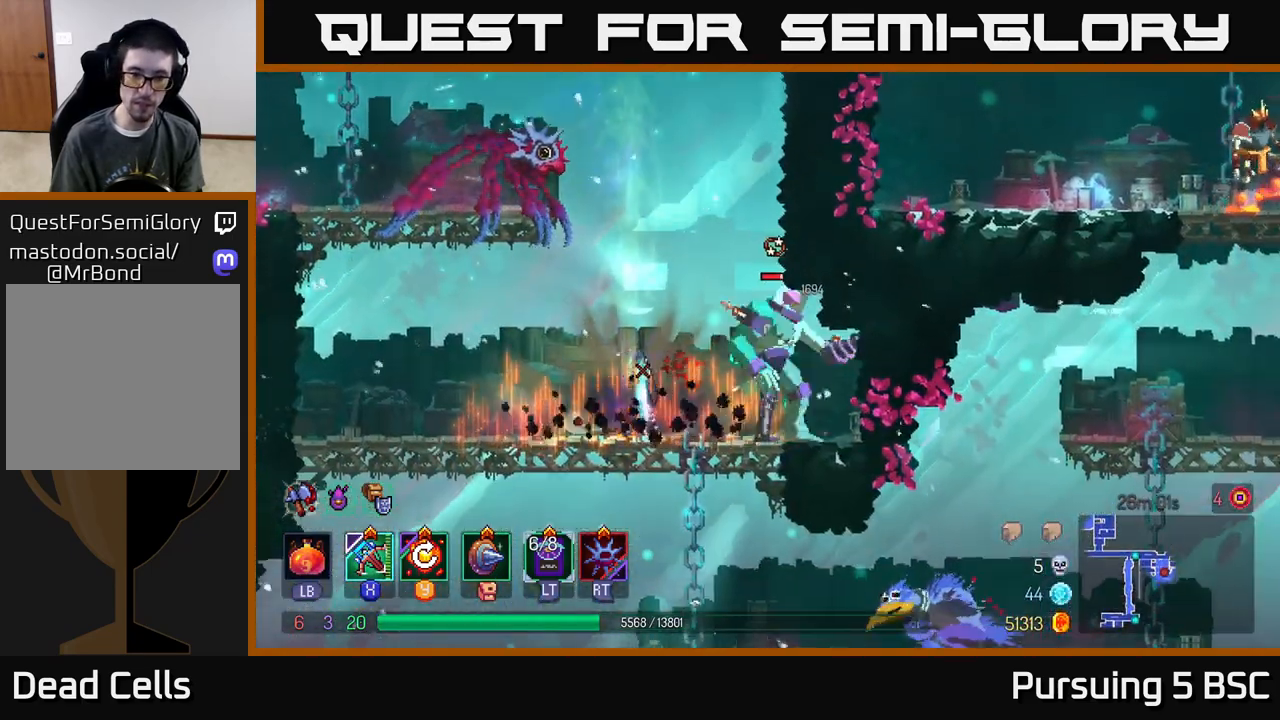
{"buttons": [], "left_stick": "center", "right_stick": "center", "events": [[67, "left_stick", "right"], [167, "X", "down"], [233, "X", "up"], [500, "left_stick", "center"]]}
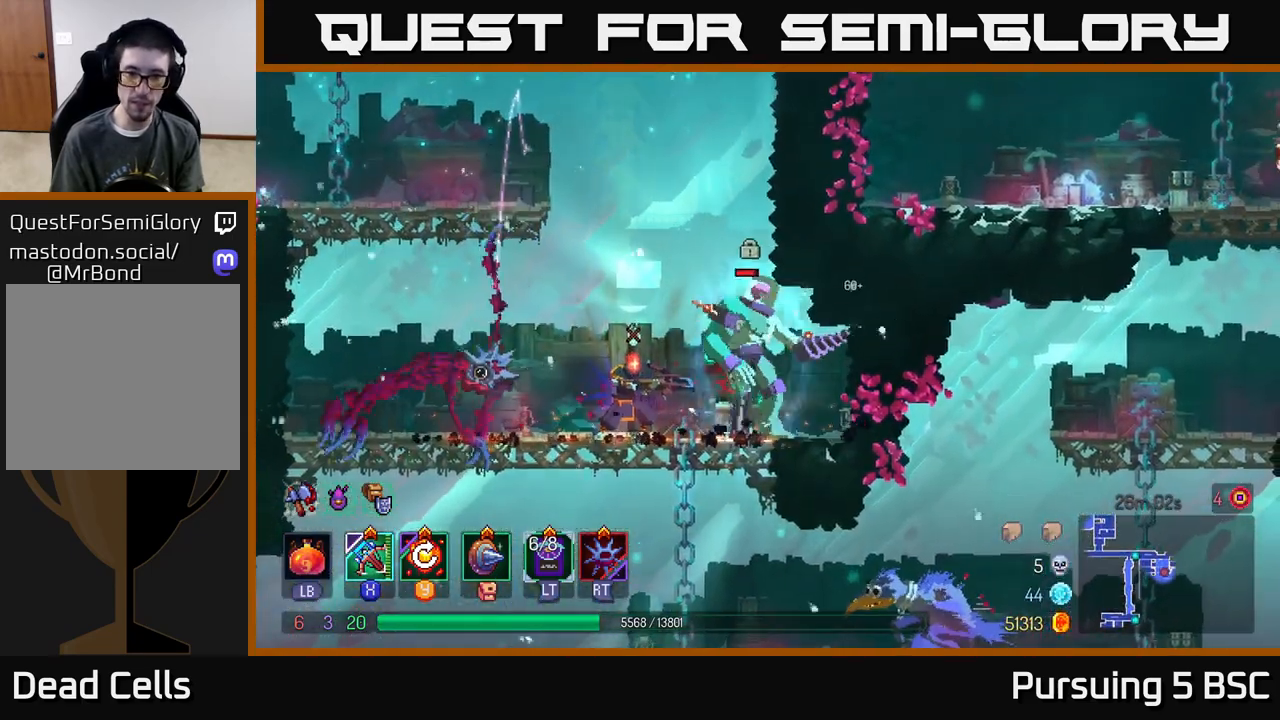
{"buttons": [], "left_stick": "center", "right_stick": "center", "events": []}
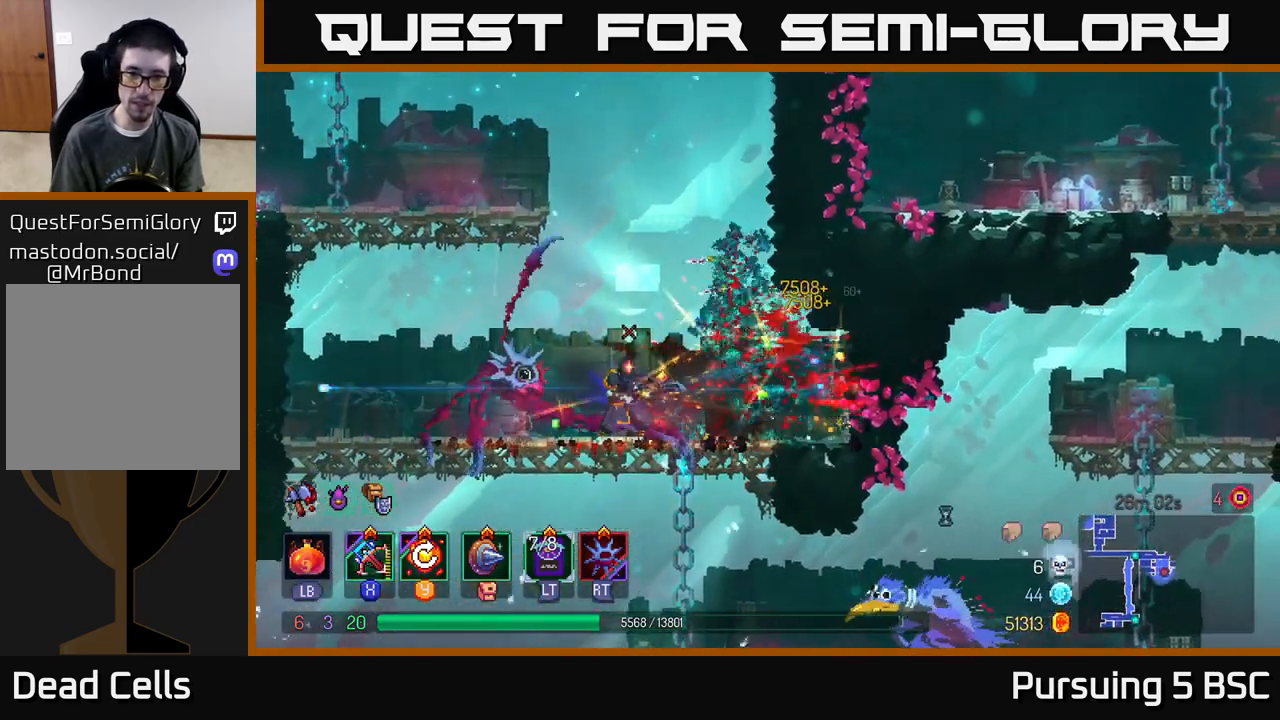
{"buttons": [], "left_stick": "right", "right_stick": "center", "events": [[150, "Y", "down"], [250, "Y", "up"], [483, "left_stick", "right"]]}
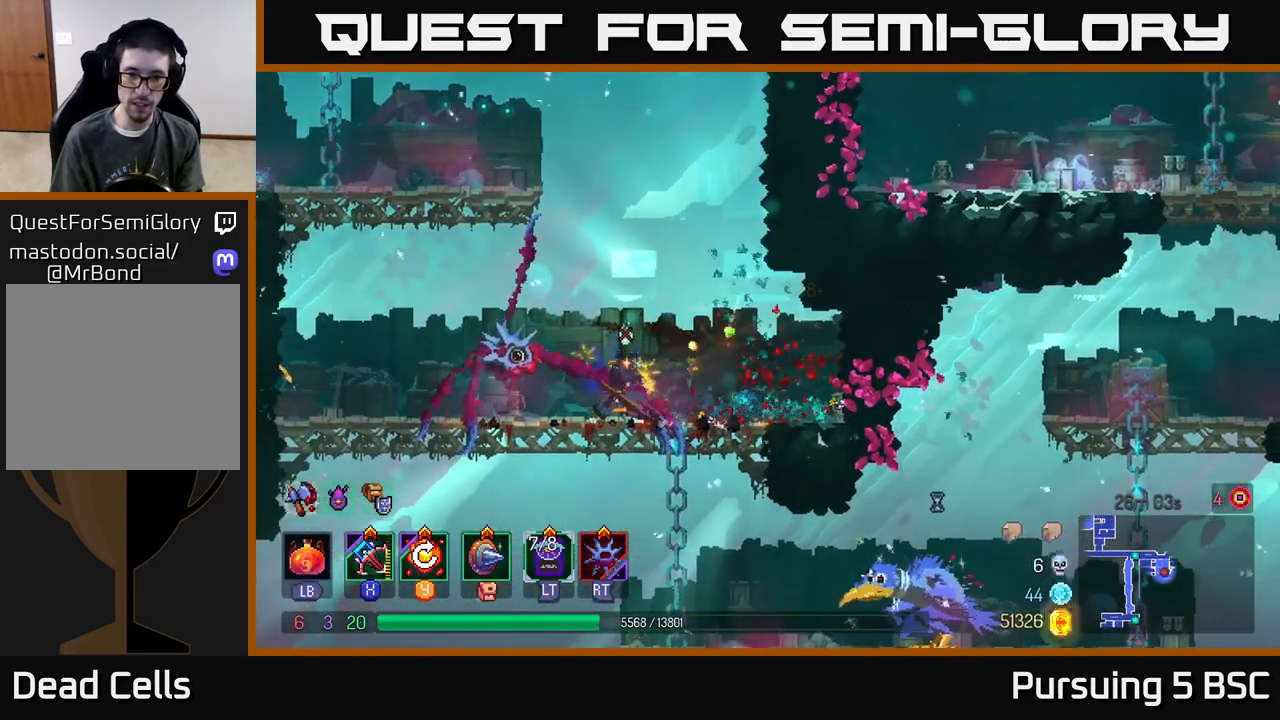
{"buttons": [], "left_stick": "down-right", "right_stick": "center", "events": [[383, "left_stick", "down"], [500, "left_stick", "down-right"]]}
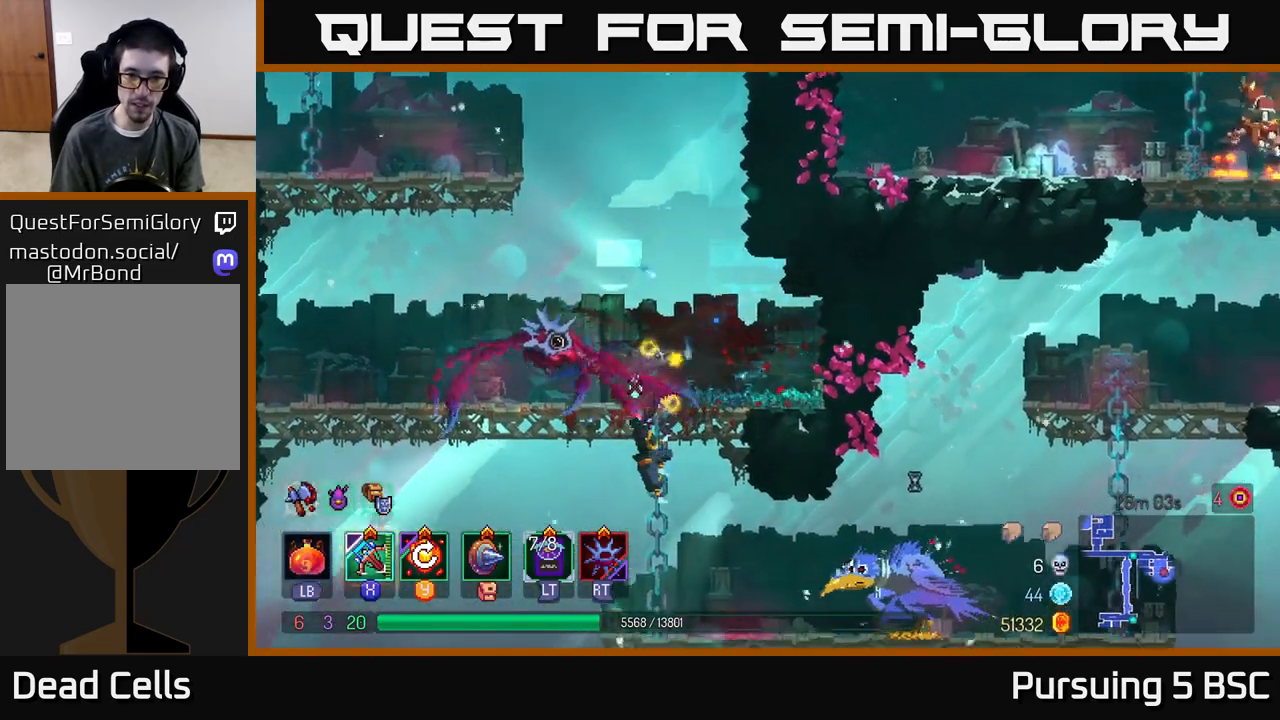
{"buttons": [], "left_stick": "right", "right_stick": "center", "events": [[33, "left_stick", "right"], [133, "B", "down"], [233, "B", "up"], [400, "X", "down"], [467, "X", "up"]]}
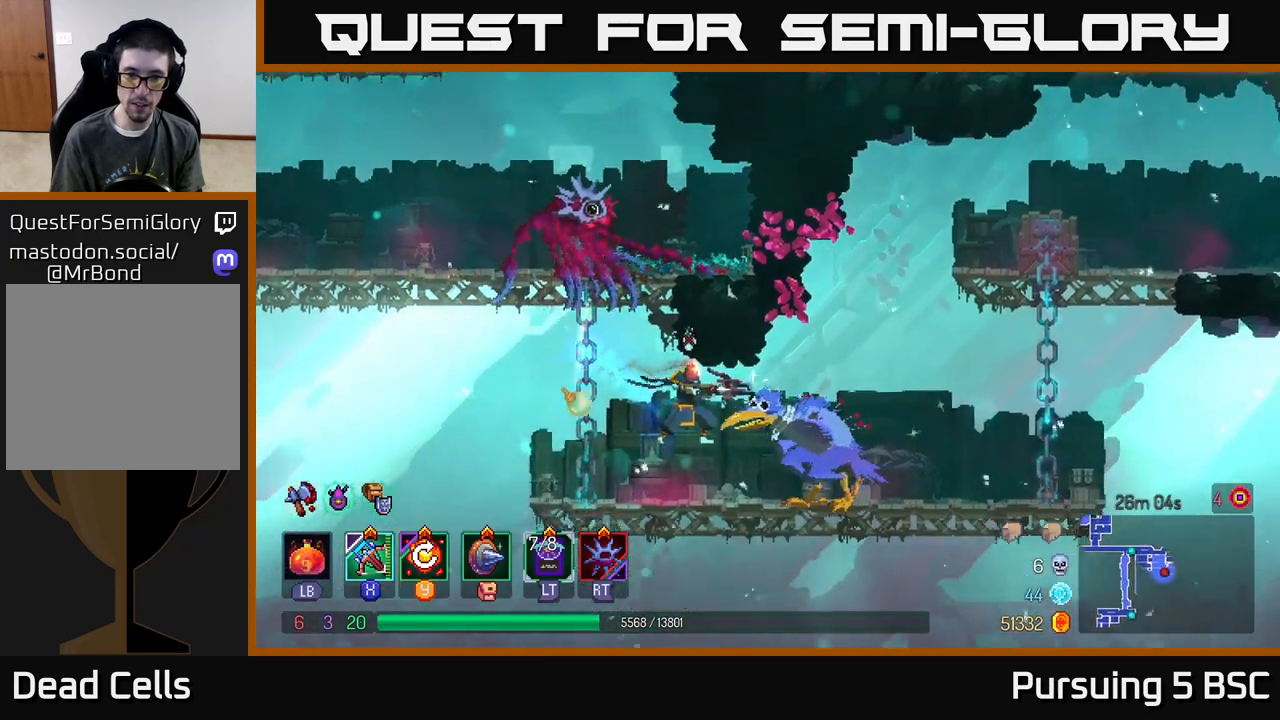
{"buttons": [], "left_stick": "center", "right_stick": "center", "events": [[133, "left_stick", "center"]]}
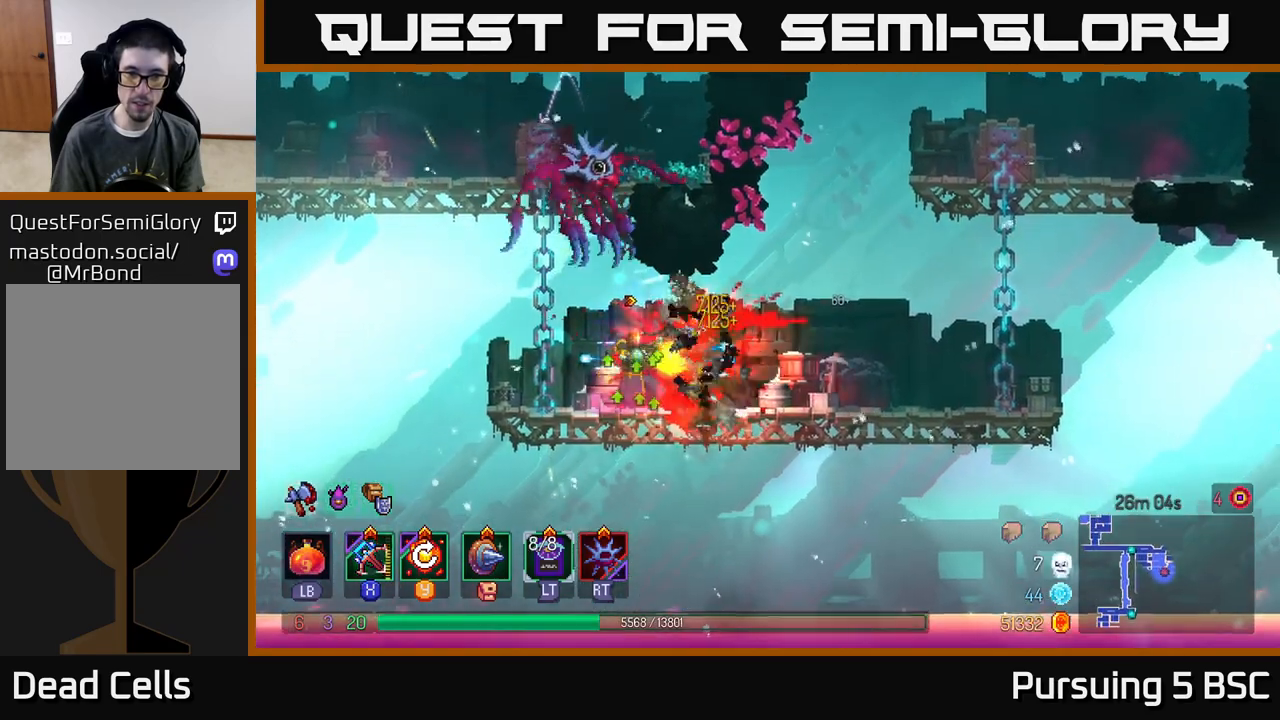
{"buttons": [], "left_stick": "center", "right_stick": "center", "events": []}
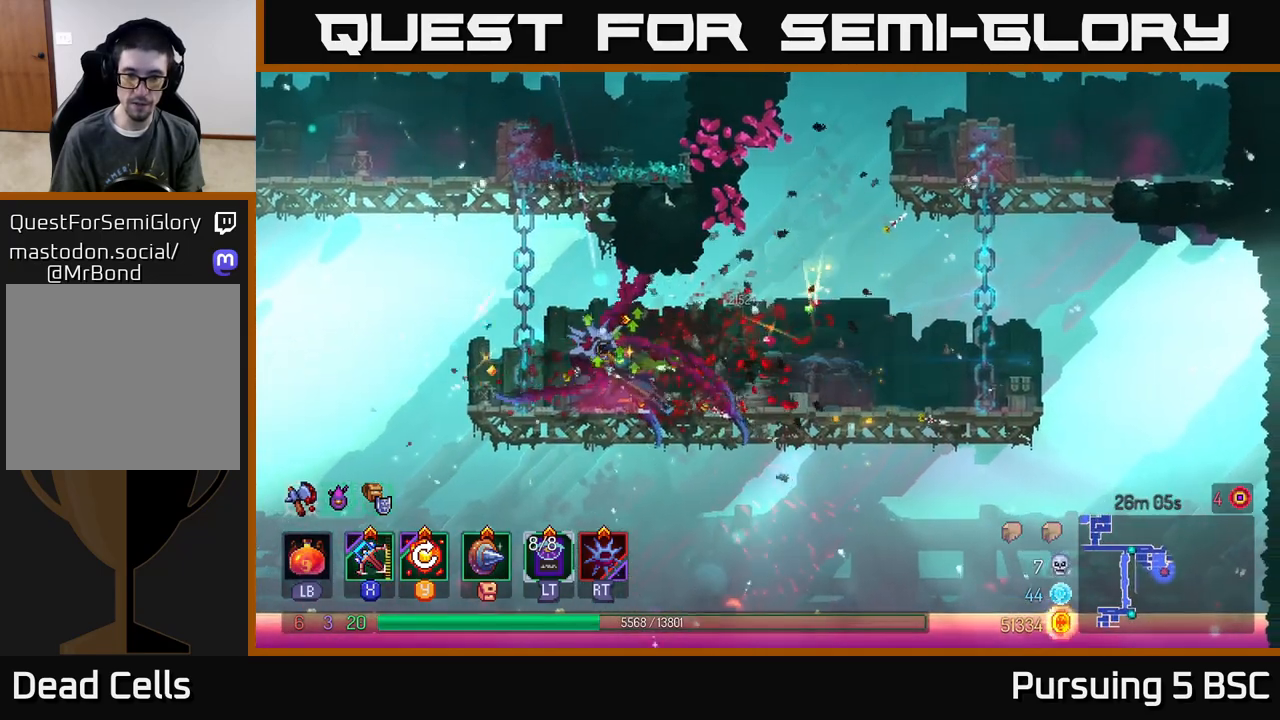
{"buttons": [], "left_stick": "right", "right_stick": "center", "events": [[17, "Y", "down"], [133, "Y", "up"], [133, "left_stick", "right"]]}
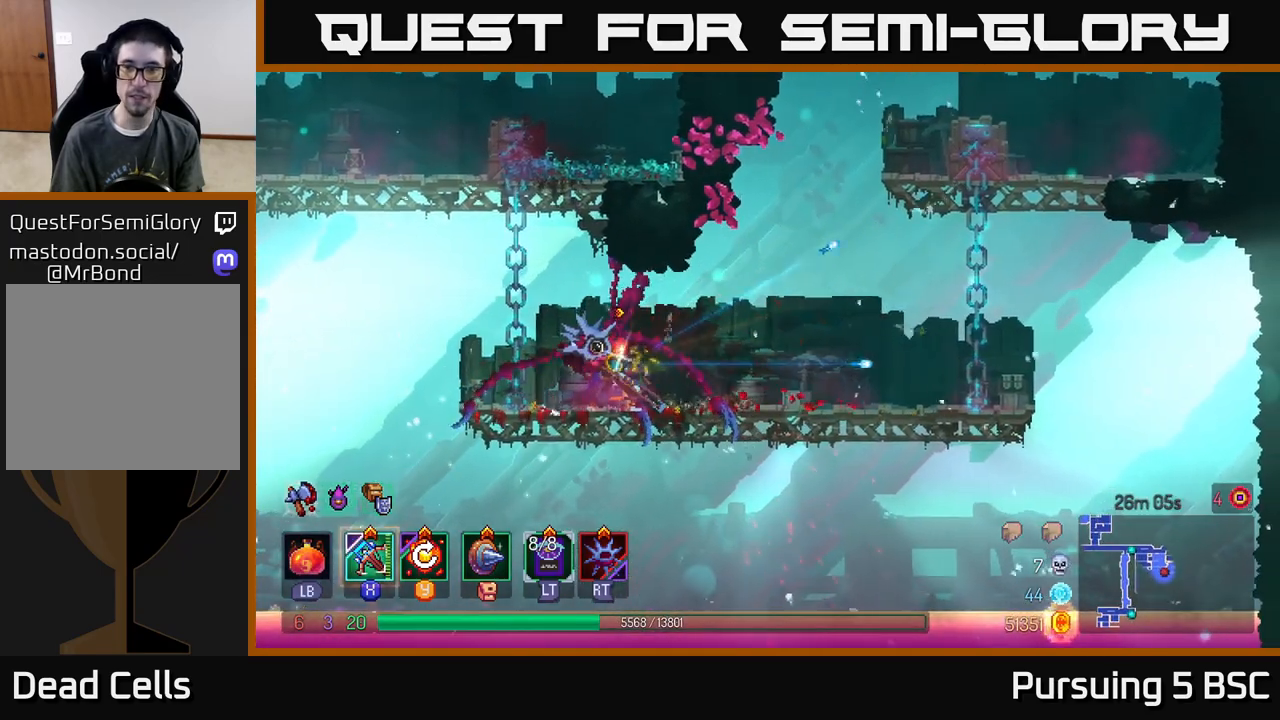
{"buttons": [], "left_stick": "right", "right_stick": "center", "events": [[317, "A", "down"], [450, "A", "up"]]}